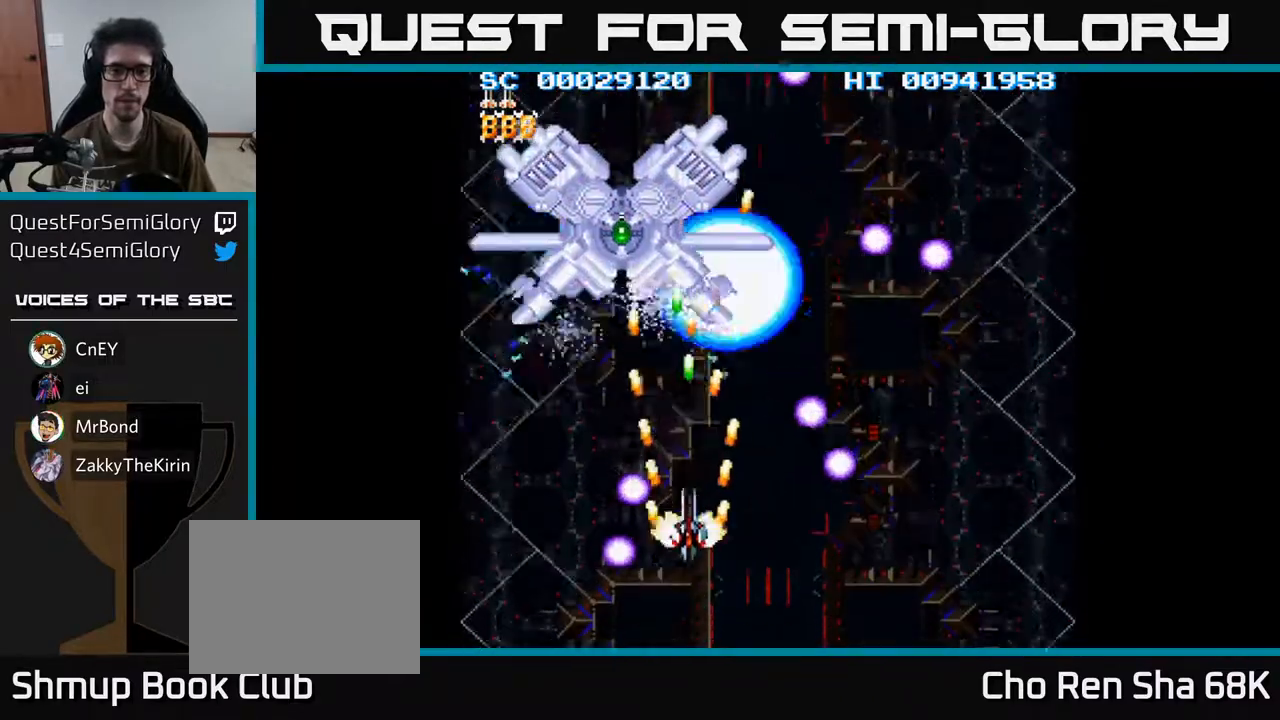
Gameplay with a controller (Xbox layout); each line is a JSON object with the inputs held at the frame after it. "events" lists button and stick changes between this image and that frame as [ms after this image, input, new state], when the widget could be followed in between.
{"buttons": ["A", "DPAD_UP"], "left_stick": "center", "right_stick": "center", "events": [[50, "DPAD_LEFT", "down"], [183, "DPAD_LEFT", "up"]]}
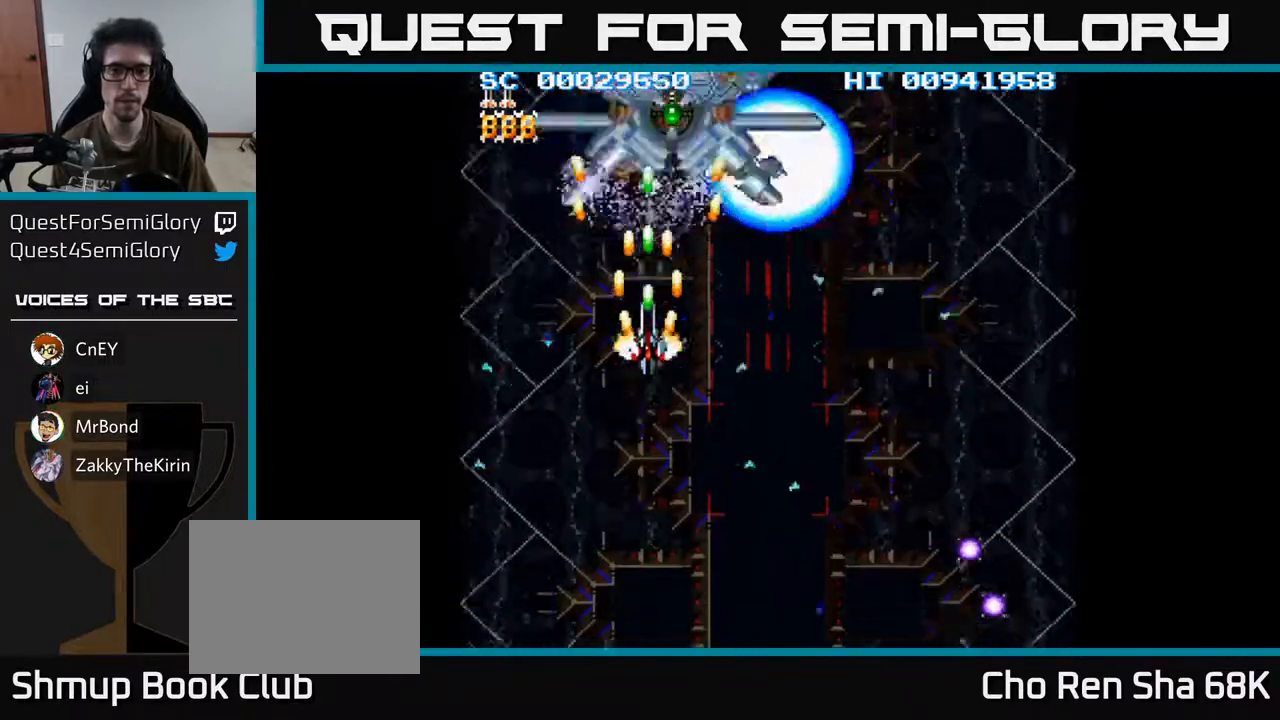
{"buttons": ["A", "DPAD_DOWN", "DPAD_RIGHT"], "left_stick": "center", "right_stick": "center", "events": [[50, "DPAD_RIGHT", "down"], [50, "DPAD_UP", "up"], [183, "DPAD_DOWN", "down"], [200, "DPAD_RIGHT", "up"], [483, "DPAD_RIGHT", "down"]]}
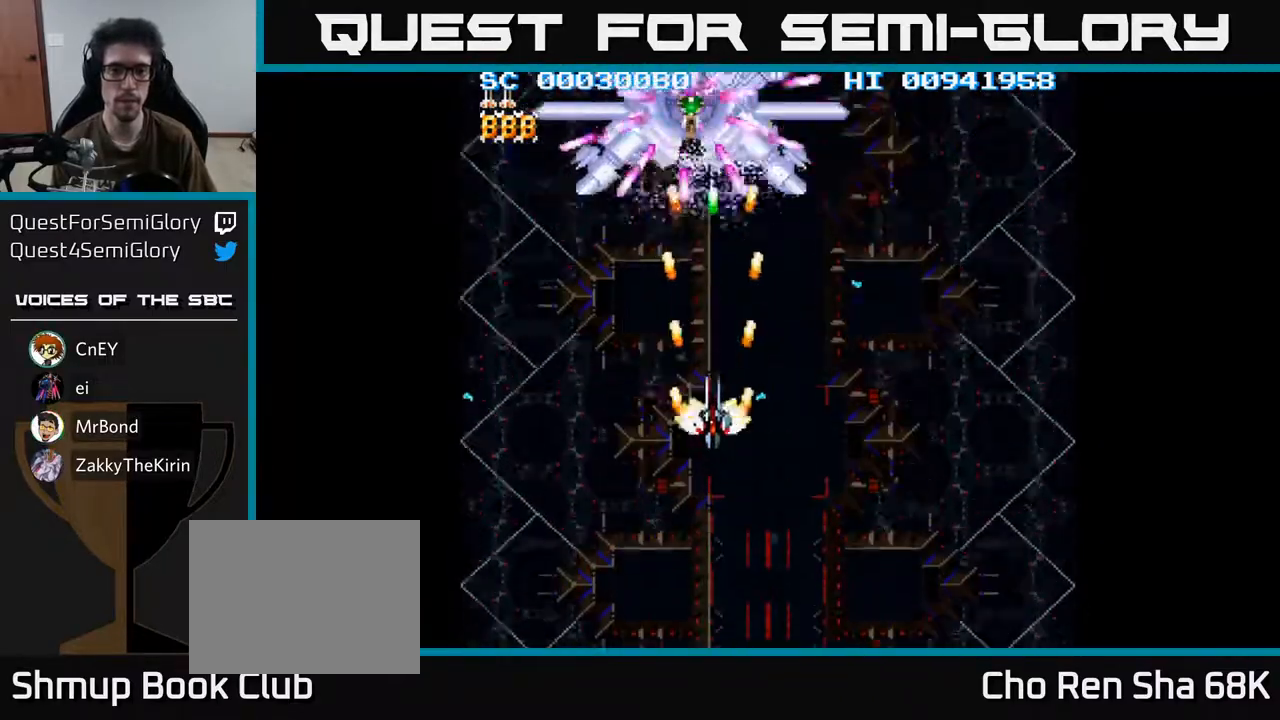
{"buttons": ["A", "DPAD_UP", "DPAD_LEFT"], "left_stick": "center", "right_stick": "center", "events": [[167, "DPAD_DOWN", "up"], [283, "DPAD_RIGHT", "up"], [283, "DPAD_UP", "down"], [317, "DPAD_LEFT", "down"]]}
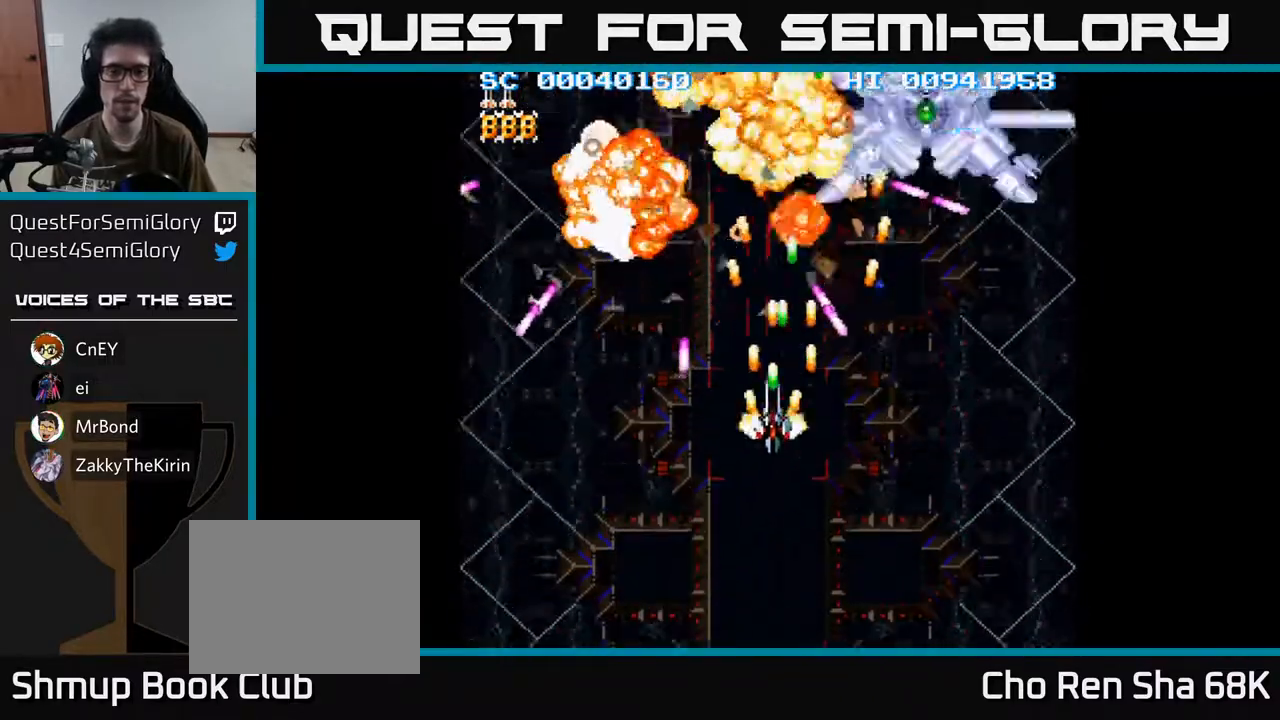
{"buttons": ["A", "DPAD_DOWN"], "left_stick": "center", "right_stick": "center", "events": [[33, "DPAD_LEFT", "up"], [117, "DPAD_RIGHT", "down"], [133, "DPAD_UP", "up"], [317, "DPAD_RIGHT", "up"], [400, "DPAD_DOWN", "down"]]}
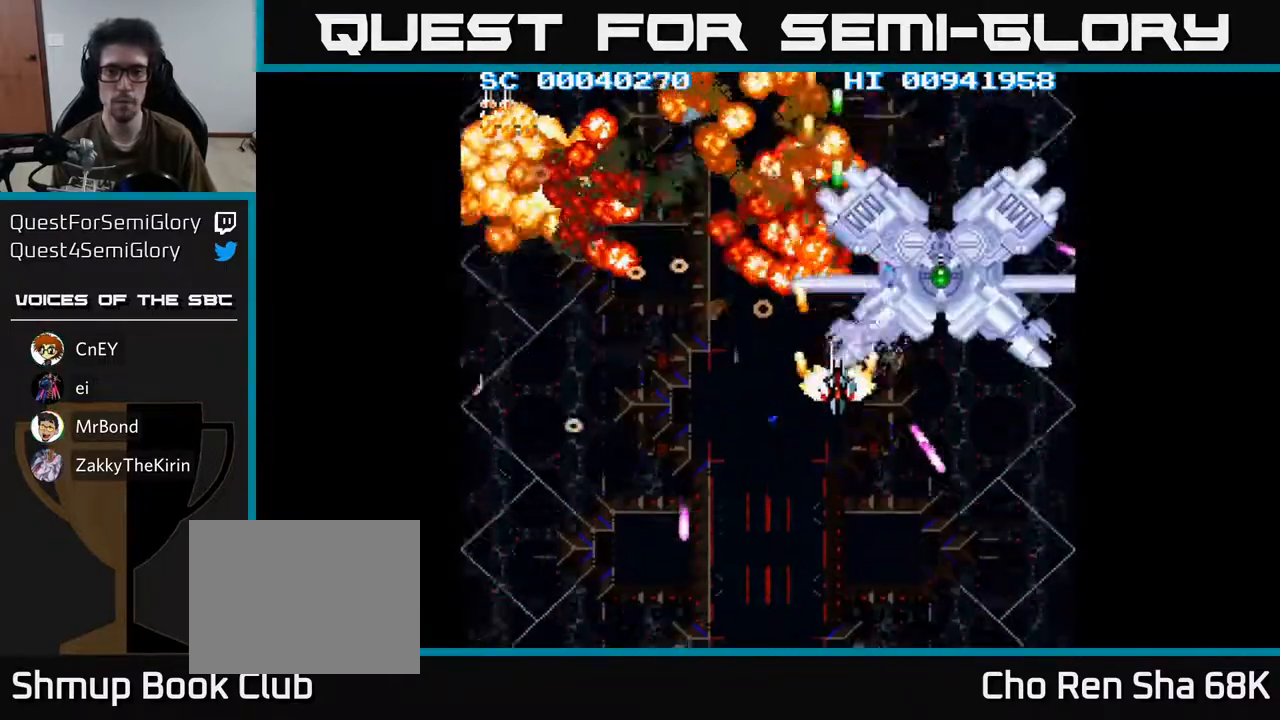
{"buttons": ["A", "DPAD_DOWN"], "left_stick": "center", "right_stick": "center", "events": [[183, "DPAD_RIGHT", "down"], [383, "DPAD_RIGHT", "up"]]}
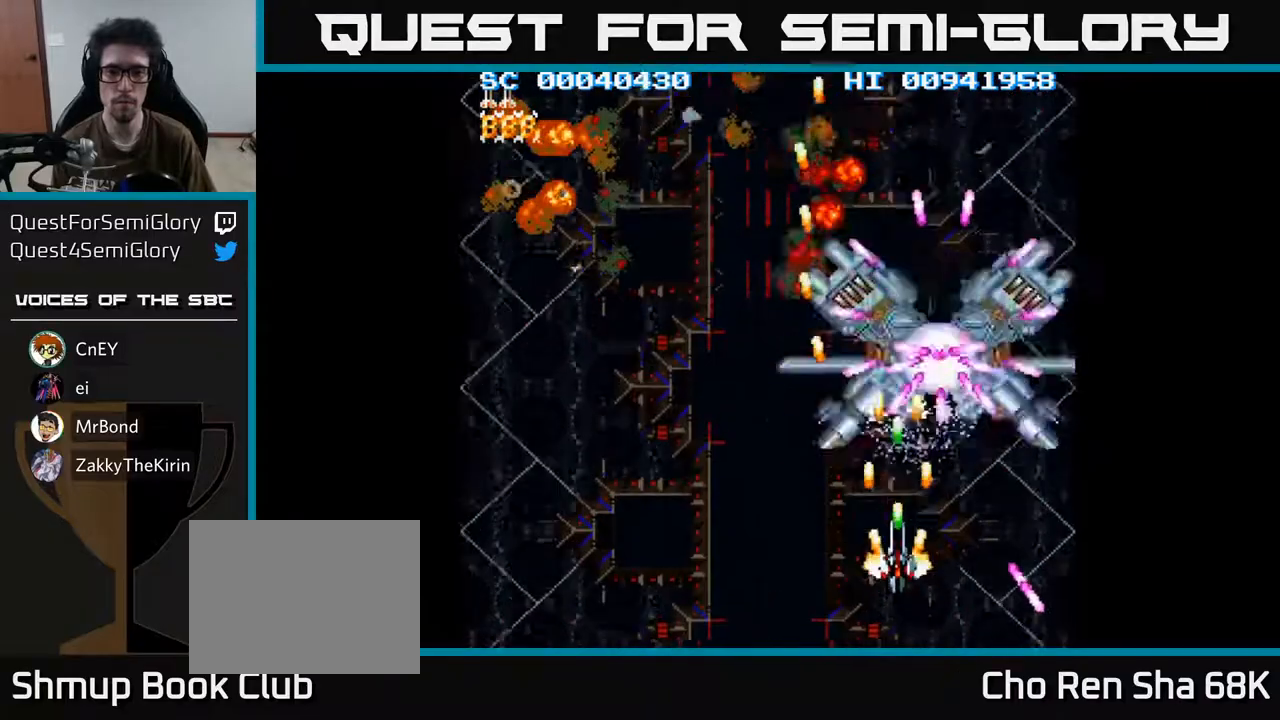
{"buttons": ["A"], "left_stick": "center", "right_stick": "center", "events": [[33, "DPAD_DOWN", "up"]]}
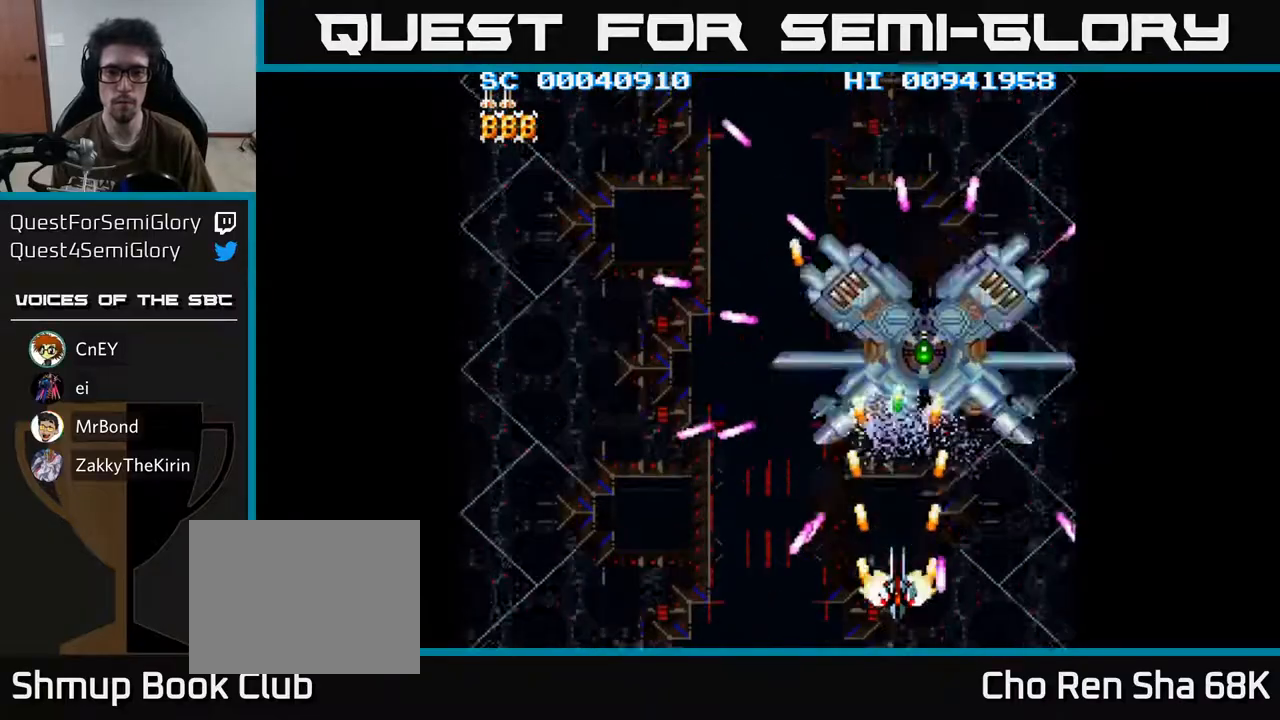
{"buttons": ["A"], "left_stick": "center", "right_stick": "center", "events": [[100, "DPAD_UP", "down"], [383, "DPAD_UP", "up"]]}
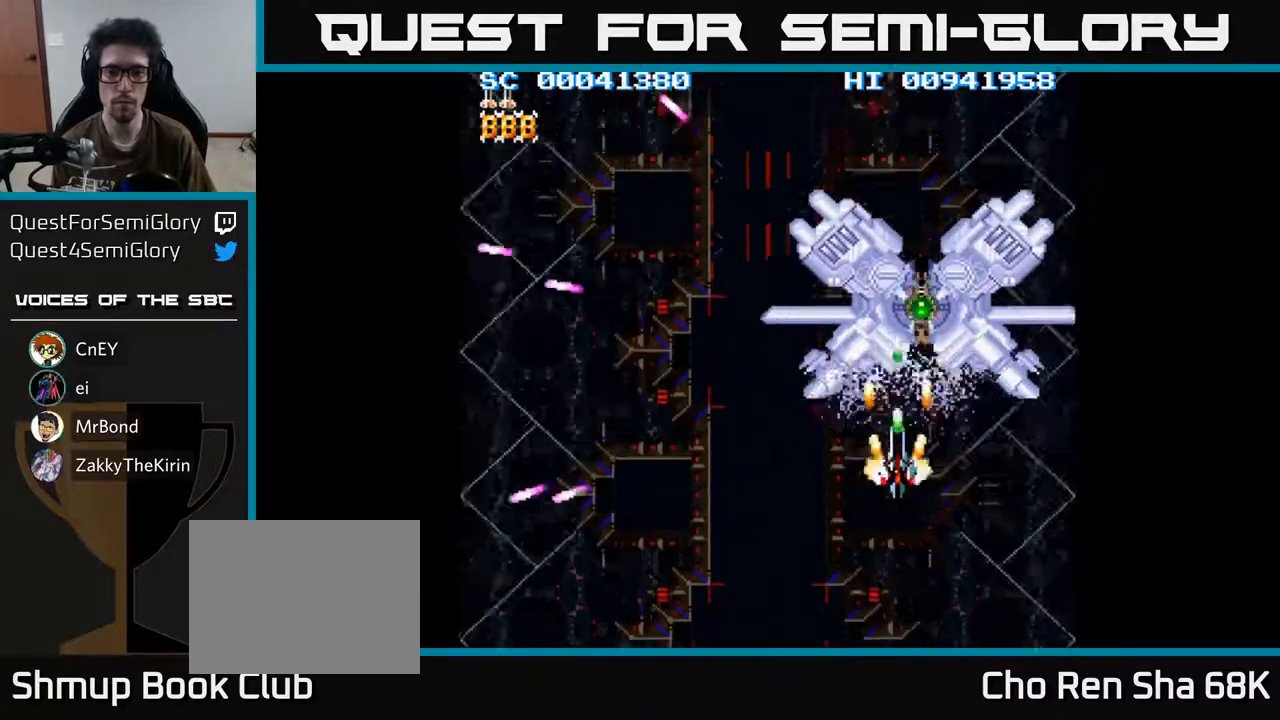
{"buttons": ["A", "DPAD_DOWN", "DPAD_LEFT"], "left_stick": "center", "right_stick": "center", "events": [[233, "DPAD_DOWN", "down"], [467, "DPAD_LEFT", "down"]]}
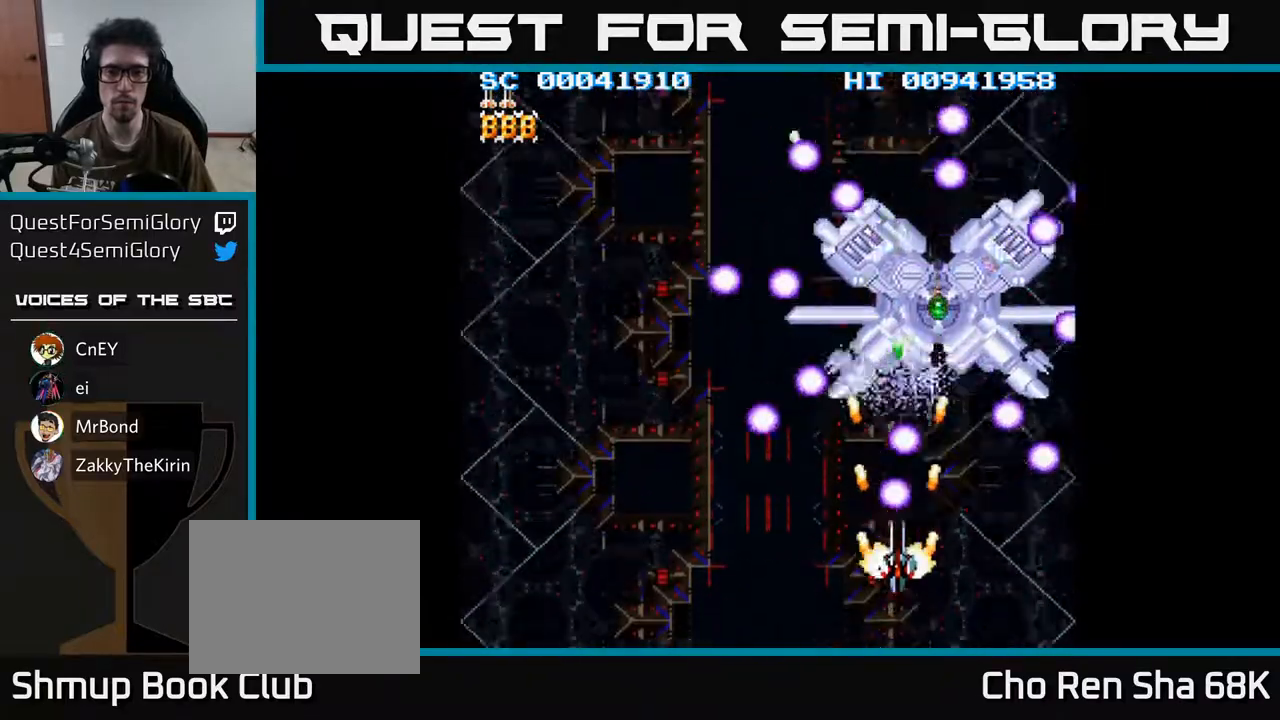
{"buttons": ["A", "DPAD_UP"], "left_stick": "center", "right_stick": "center", "events": [[133, "DPAD_DOWN", "up"], [217, "DPAD_UP", "down"], [250, "DPAD_LEFT", "up"], [300, "DPAD_RIGHT", "down"], [500, "DPAD_RIGHT", "up"]]}
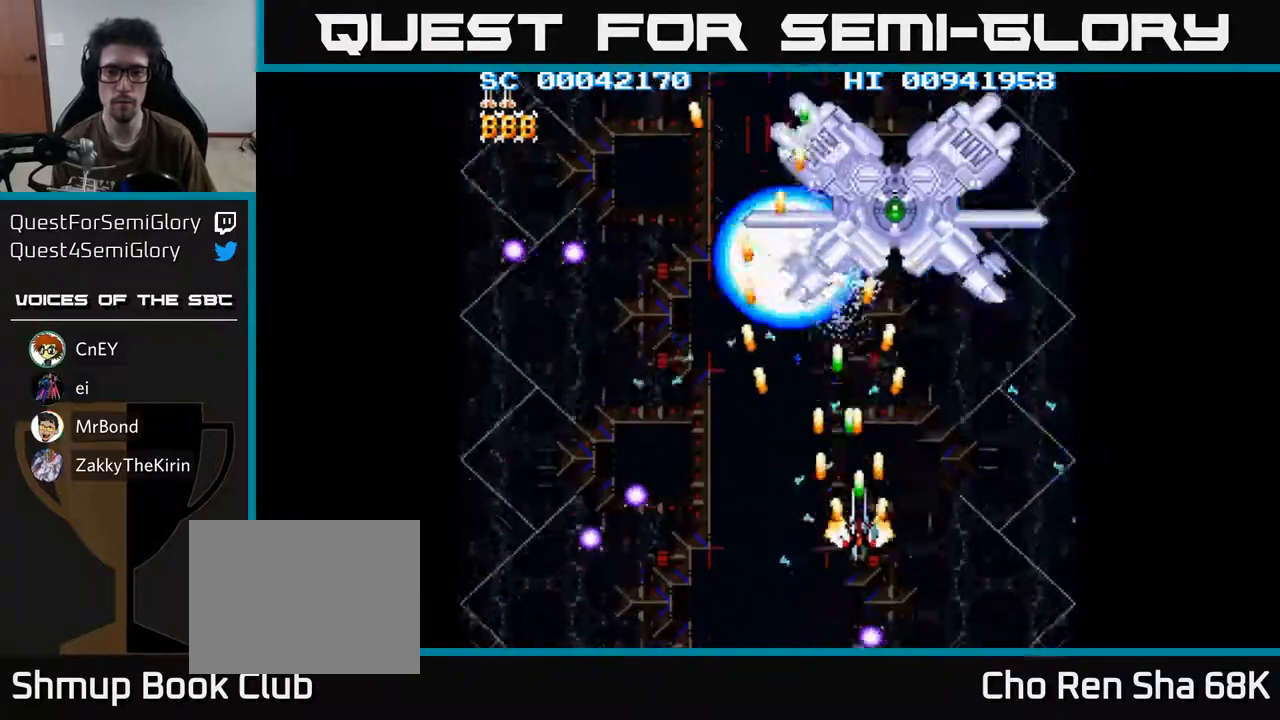
{"buttons": ["A", "DPAD_UP", "DPAD_LEFT"], "left_stick": "center", "right_stick": "center", "events": [[333, "DPAD_LEFT", "down"]]}
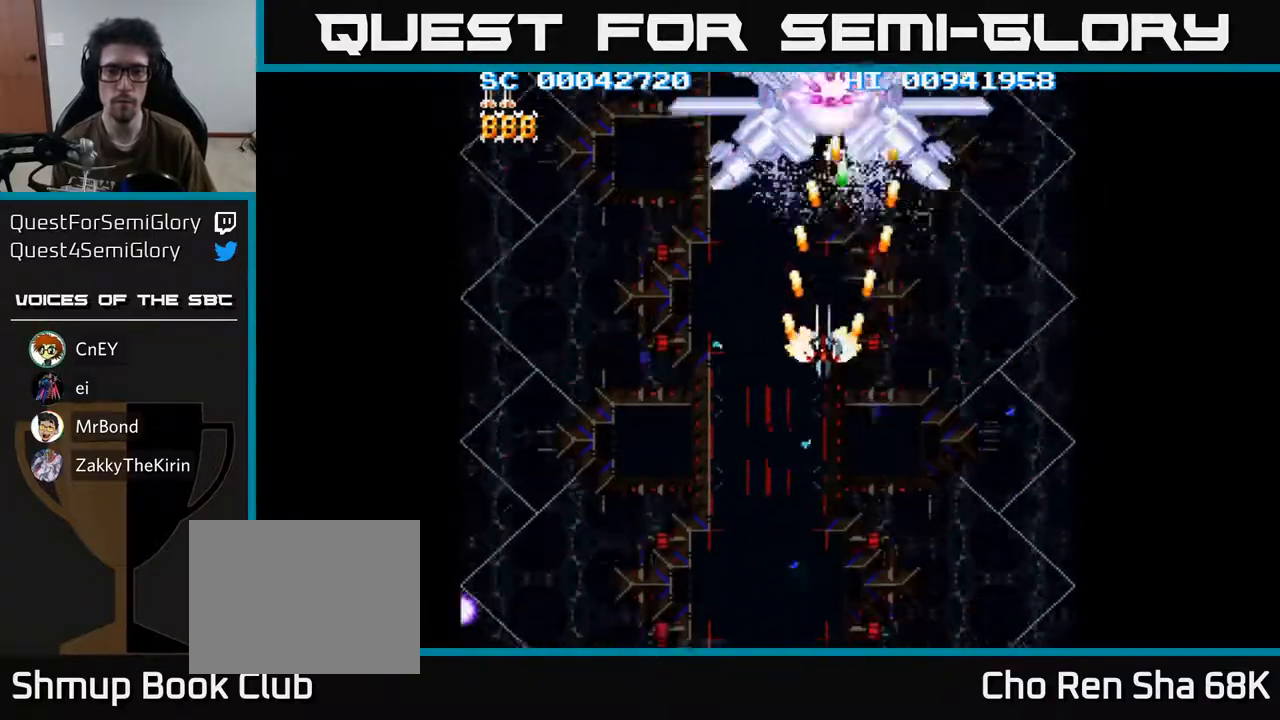
{"buttons": ["A", "DPAD_DOWN", "DPAD_RIGHT"], "left_stick": "center", "right_stick": "center", "events": [[17, "DPAD_LEFT", "up"], [67, "DPAD_LEFT", "down"], [83, "DPAD_UP", "up"], [117, "DPAD_DOWN", "down"], [400, "DPAD_LEFT", "up"], [483, "DPAD_RIGHT", "down"]]}
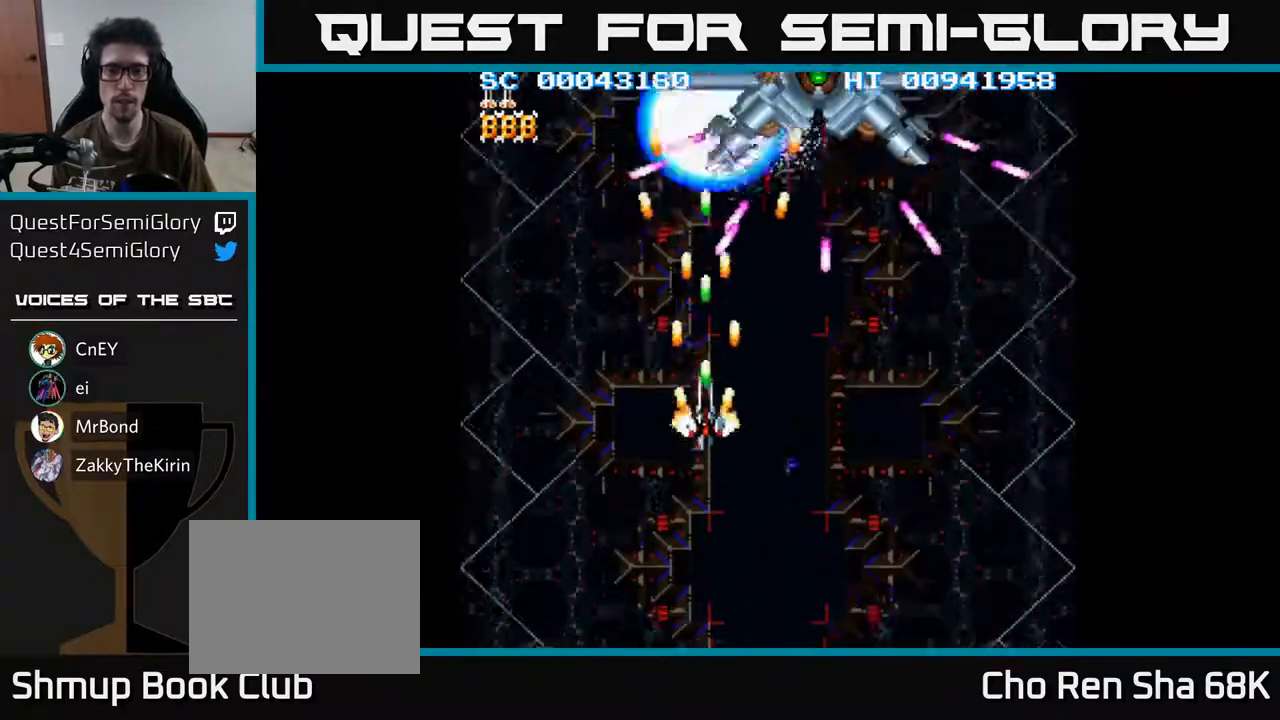
{"buttons": ["A", "DPAD_UP", "DPAD_RIGHT"], "left_stick": "center", "right_stick": "center", "events": [[67, "DPAD_DOWN", "up"], [117, "DPAD_RIGHT", "up"], [117, "DPAD_UP", "down"], [367, "DPAD_RIGHT", "down"]]}
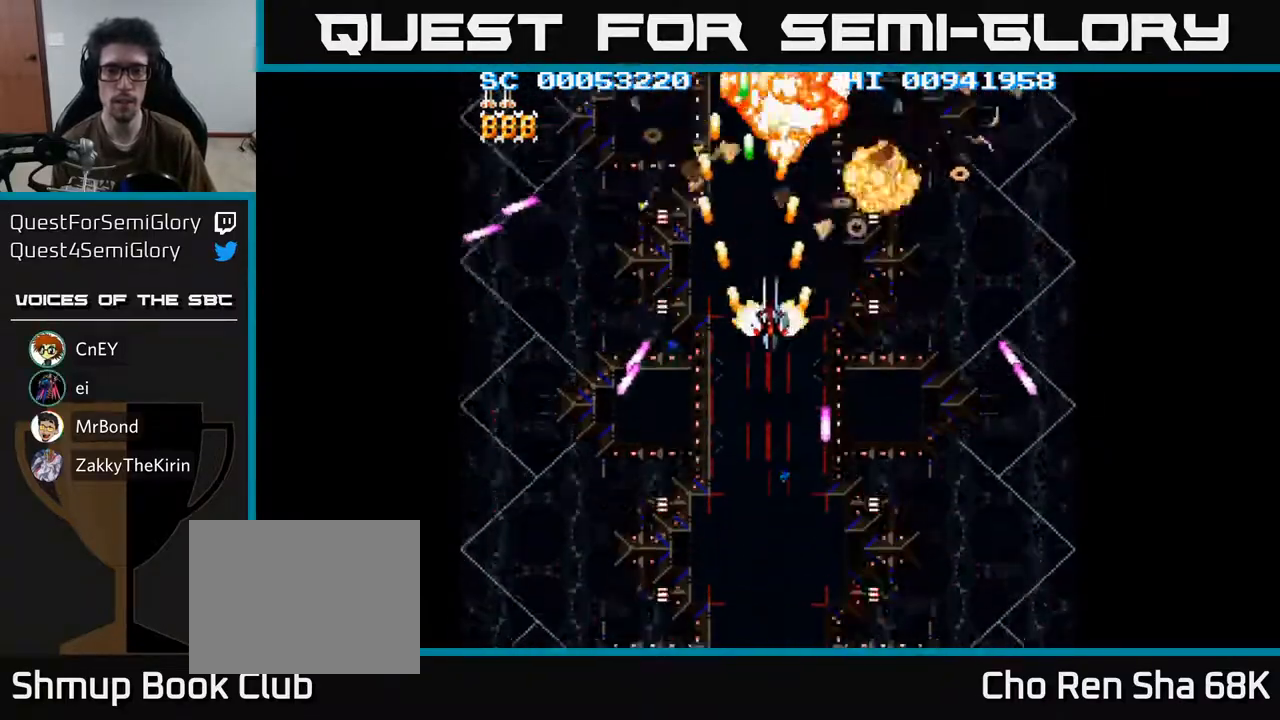
{"buttons": ["A", "DPAD_DOWN"], "left_stick": "center", "right_stick": "center", "events": [[50, "DPAD_RIGHT", "up"], [50, "DPAD_UP", "up"], [67, "DPAD_DOWN", "down"]]}
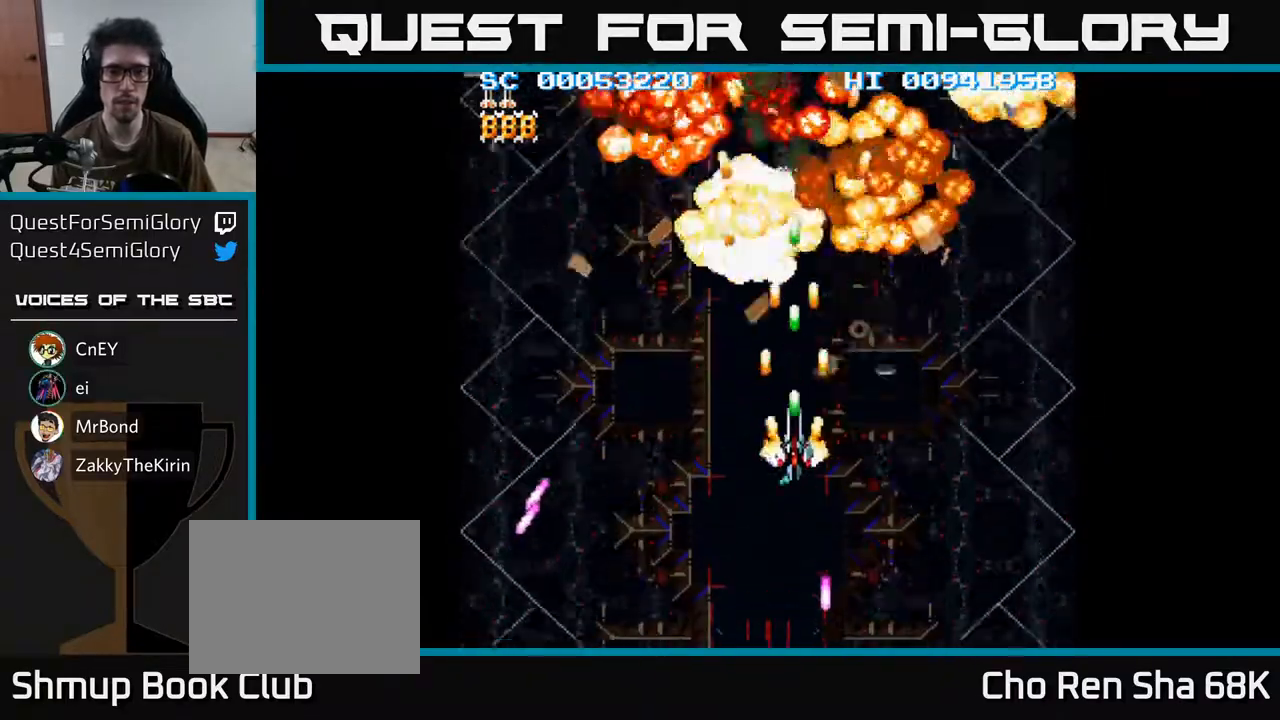
{"buttons": ["A", "DPAD_DOWN", "DPAD_RIGHT"], "left_stick": "center", "right_stick": "center", "events": [[17, "DPAD_LEFT", "down"], [400, "DPAD_LEFT", "up"], [450, "DPAD_RIGHT", "down"]]}
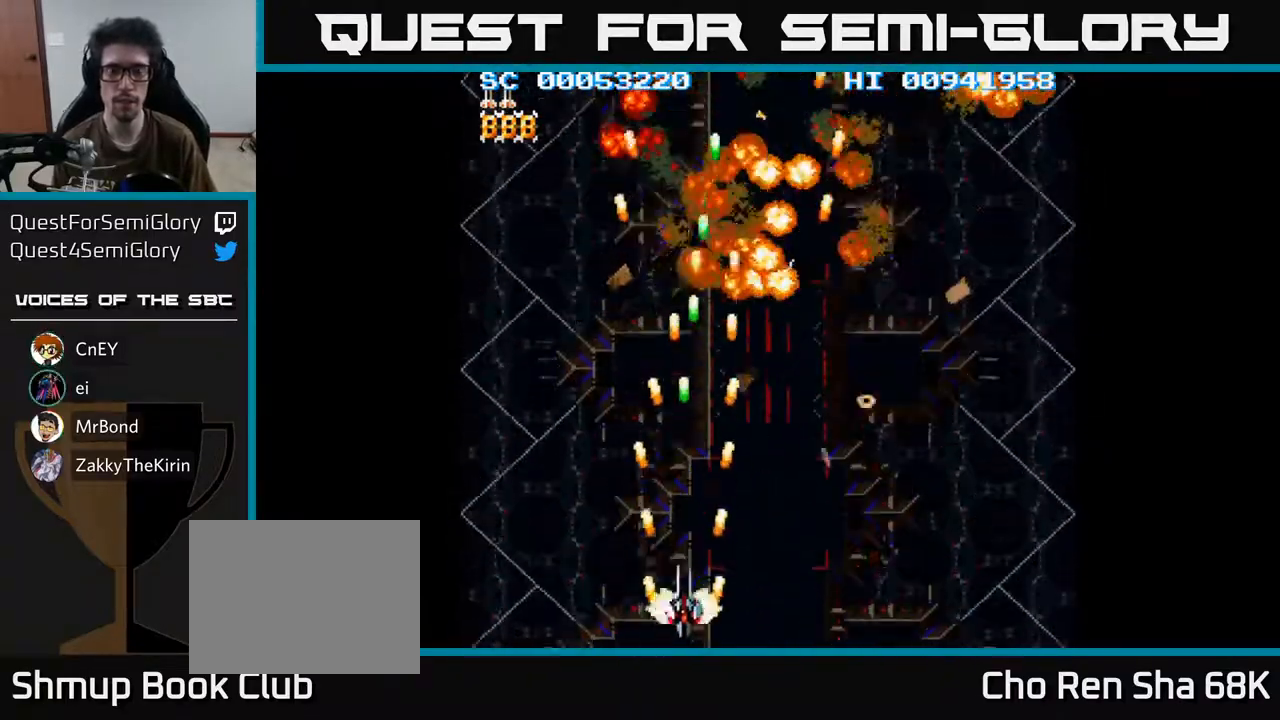
{"buttons": ["A", "DPAD_RIGHT"], "left_stick": "center", "right_stick": "center", "events": [[67, "DPAD_RIGHT", "up"], [150, "DPAD_RIGHT", "down"], [200, "DPAD_DOWN", "up"]]}
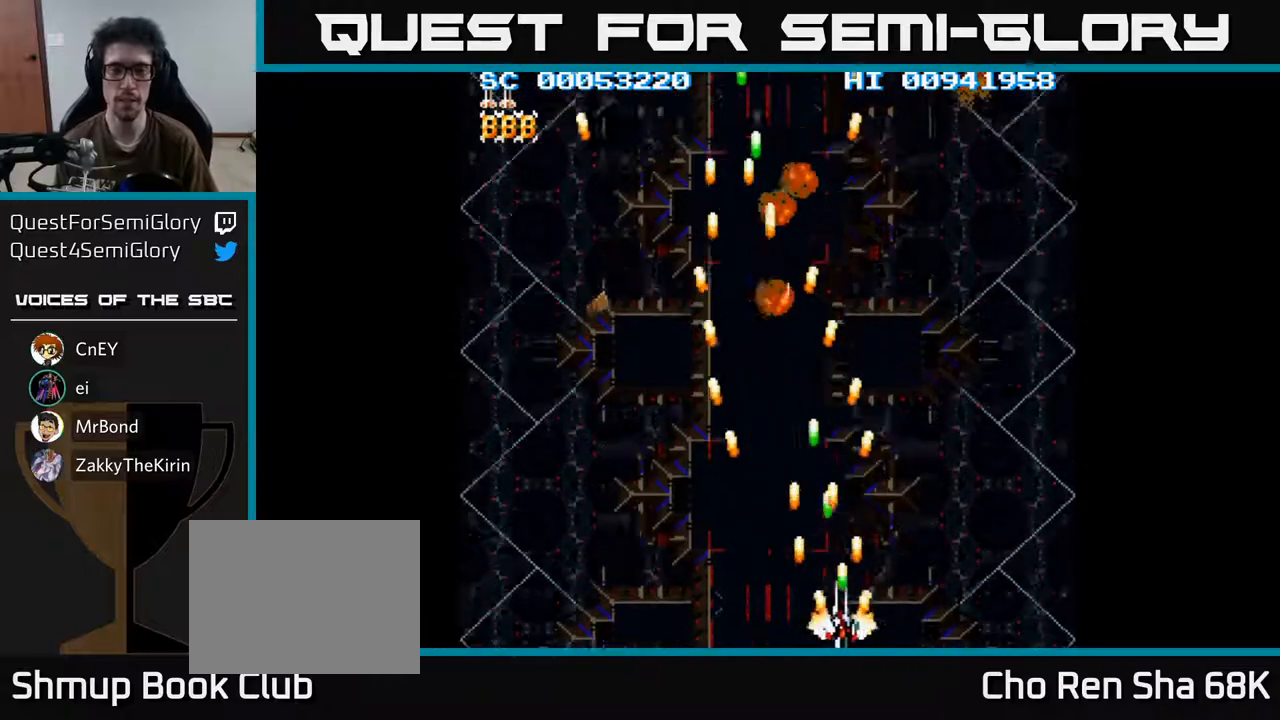
{"buttons": ["A", "DPAD_LEFT"], "left_stick": "center", "right_stick": "center", "events": [[250, "DPAD_RIGHT", "up"], [317, "DPAD_LEFT", "down"]]}
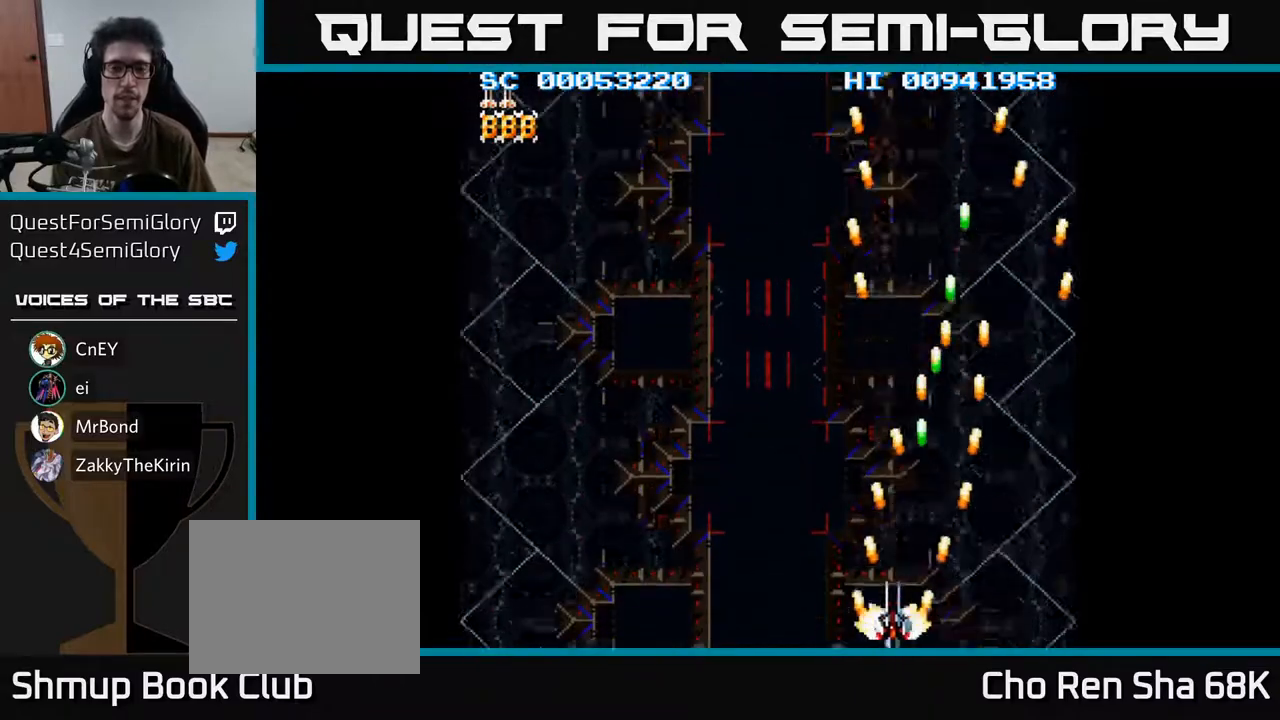
{"buttons": ["A", "DPAD_LEFT"], "left_stick": "center", "right_stick": "center", "events": []}
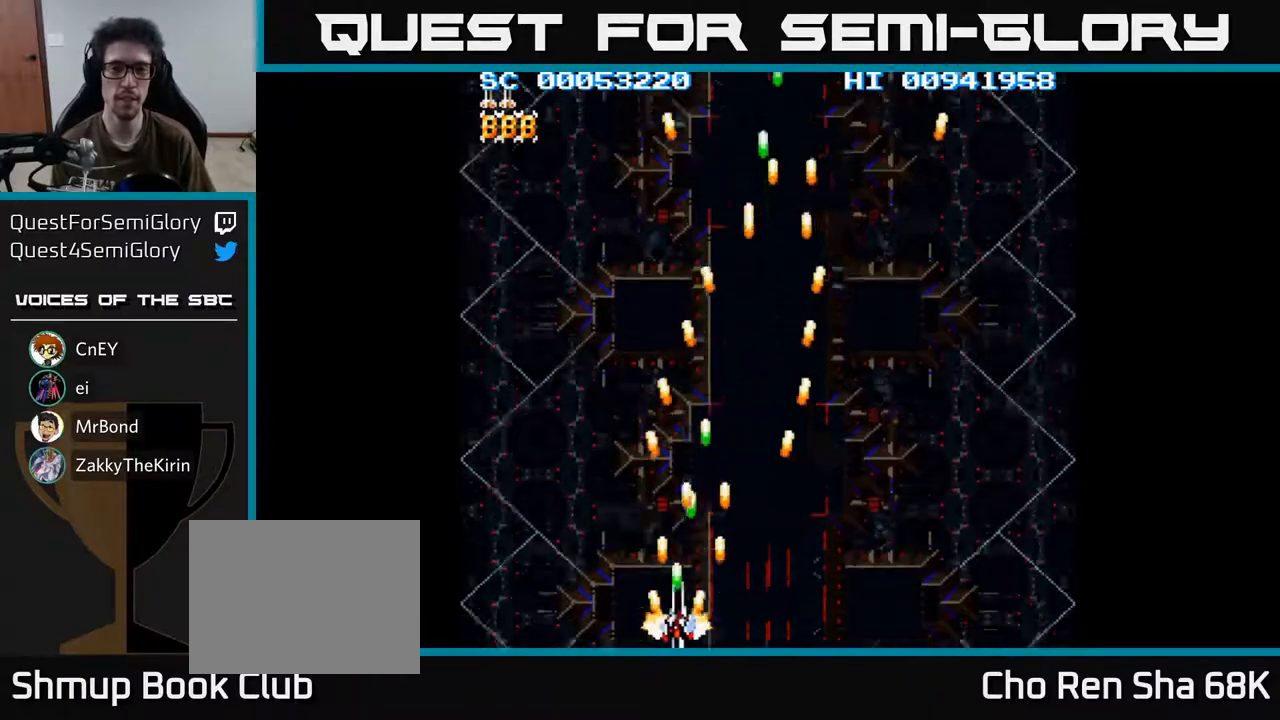
{"buttons": ["A", "DPAD_RIGHT"], "left_stick": "center", "right_stick": "center", "events": [[267, "DPAD_LEFT", "up"], [300, "DPAD_RIGHT", "down"]]}
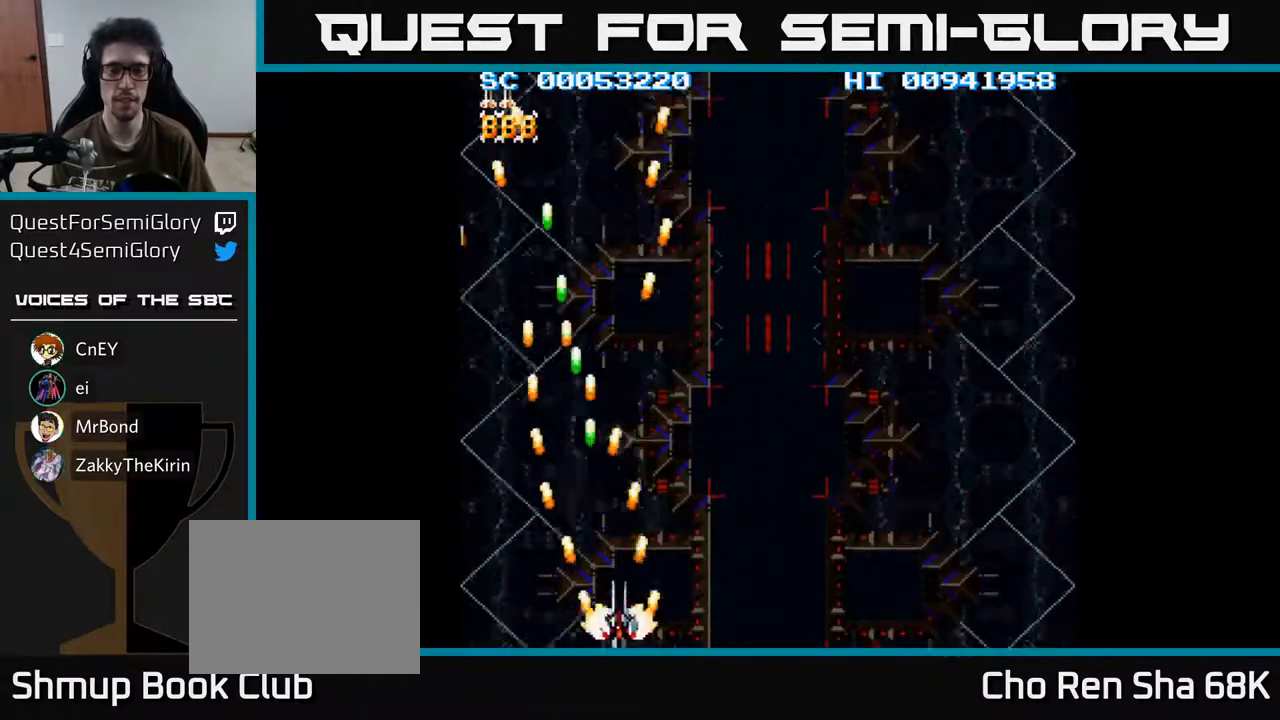
{"buttons": ["A", "DPAD_RIGHT"], "left_stick": "center", "right_stick": "center", "events": []}
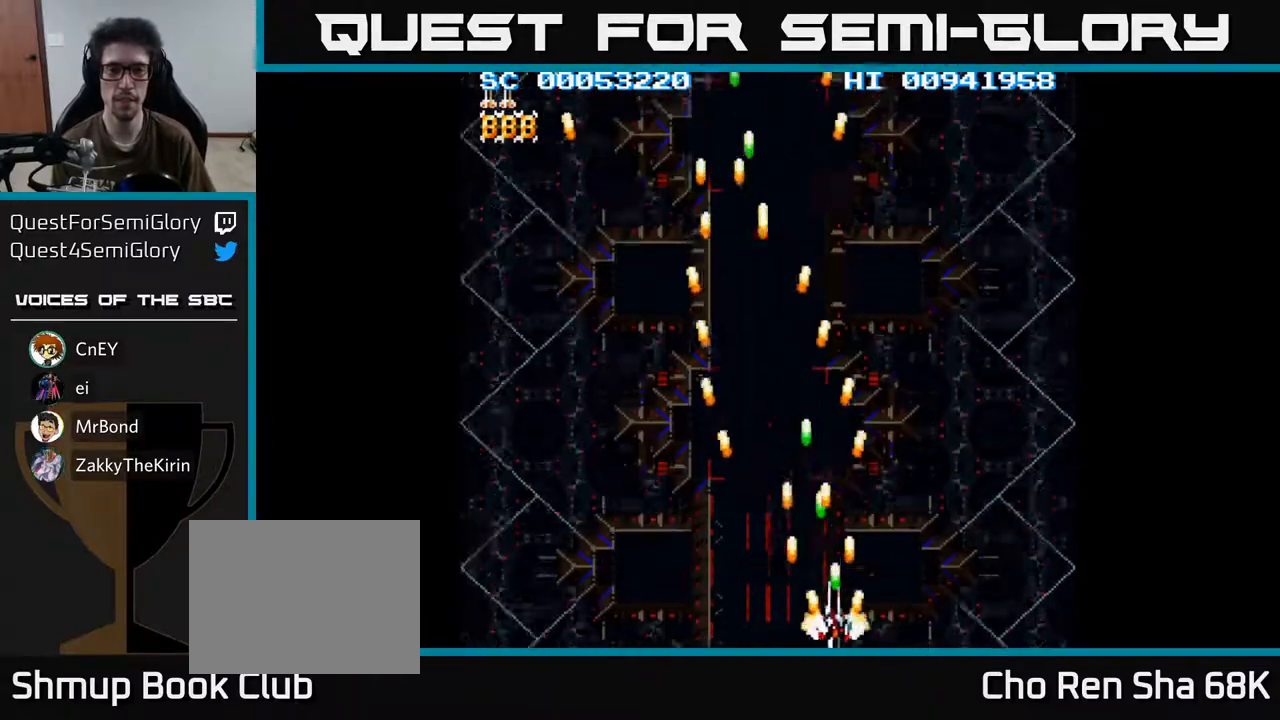
{"buttons": ["A", "DPAD_LEFT"], "left_stick": "center", "right_stick": "center", "events": [[317, "DPAD_RIGHT", "up"], [367, "DPAD_LEFT", "down"]]}
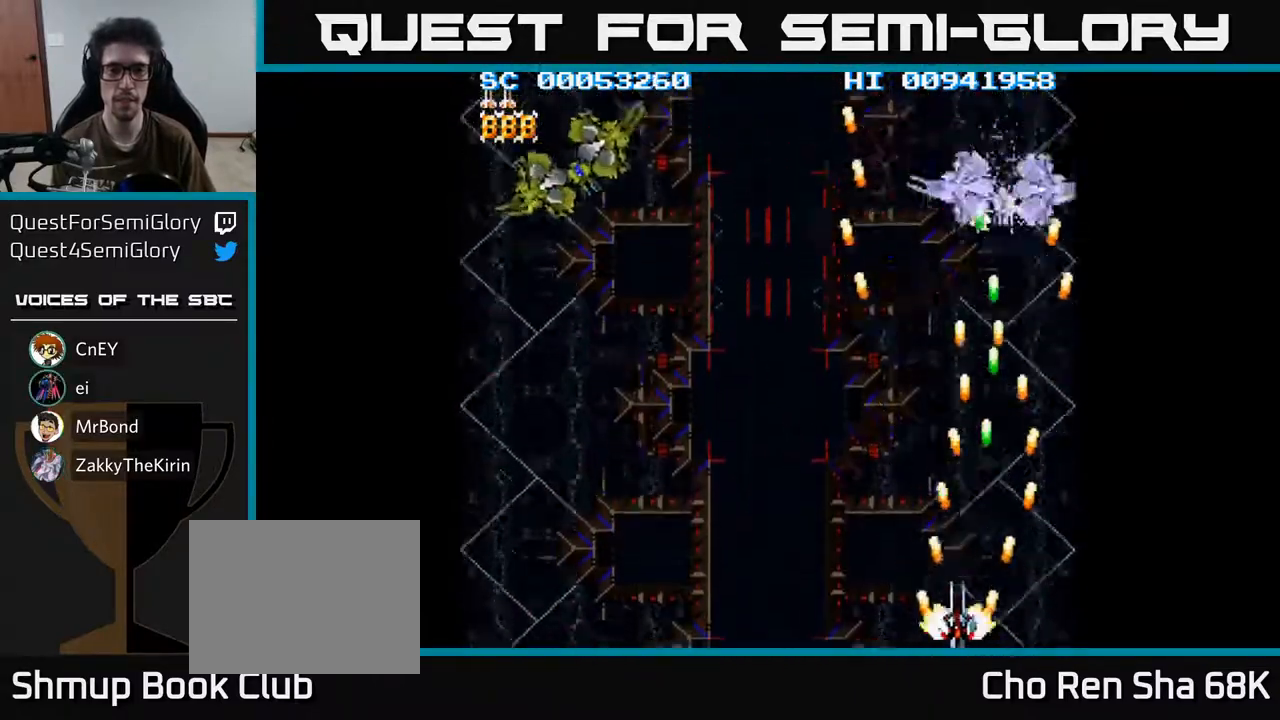
{"buttons": ["A", "DPAD_LEFT"], "left_stick": "center", "right_stick": "center", "events": []}
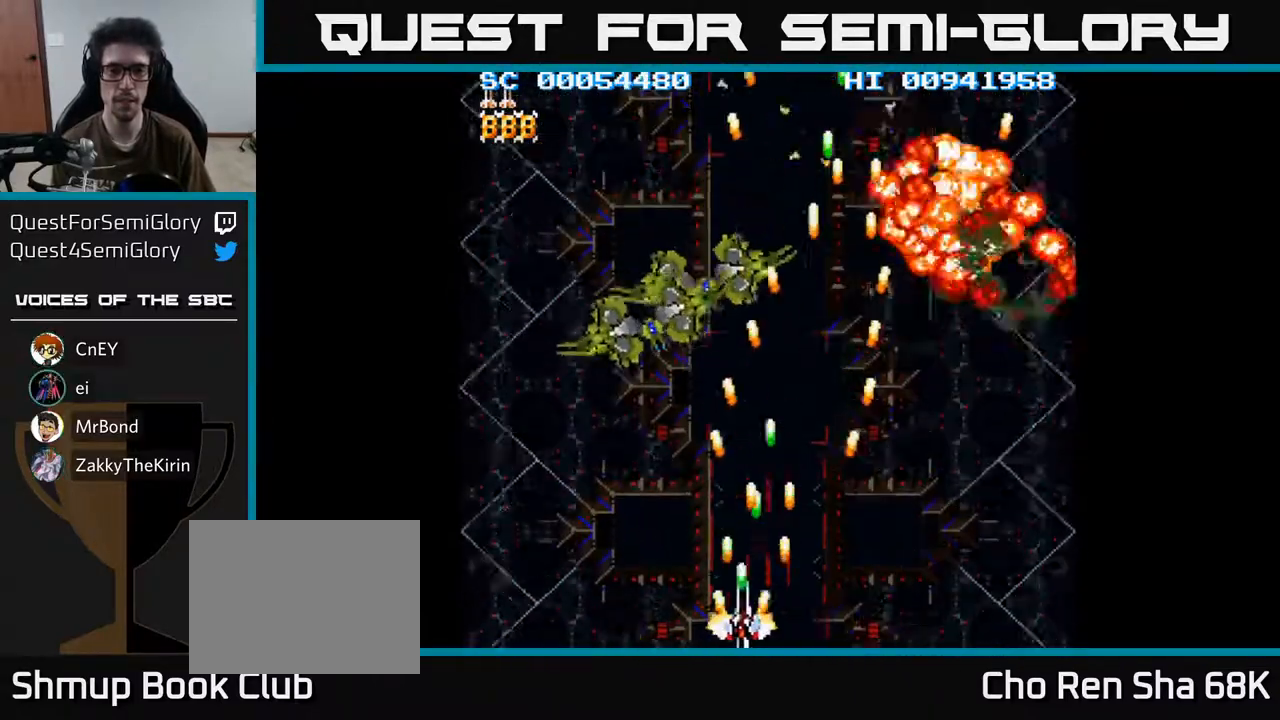
{"buttons": ["A", "DPAD_RIGHT"], "left_stick": "center", "right_stick": "center", "events": [[167, "DPAD_LEFT", "up"], [217, "DPAD_RIGHT", "down"], [283, "DPAD_RIGHT", "up"], [383, "DPAD_RIGHT", "down"]]}
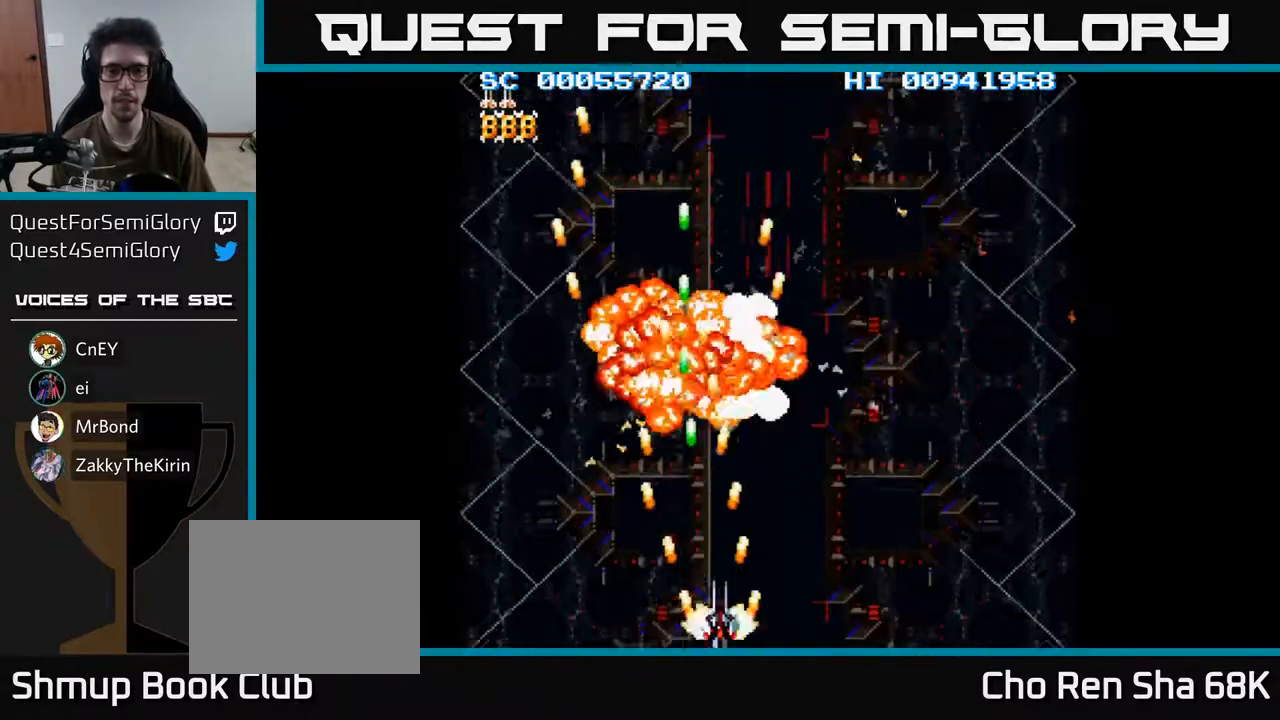
{"buttons": ["A", "DPAD_LEFT"], "left_stick": "center", "right_stick": "center", "events": [[433, "DPAD_RIGHT", "up"], [483, "DPAD_LEFT", "down"]]}
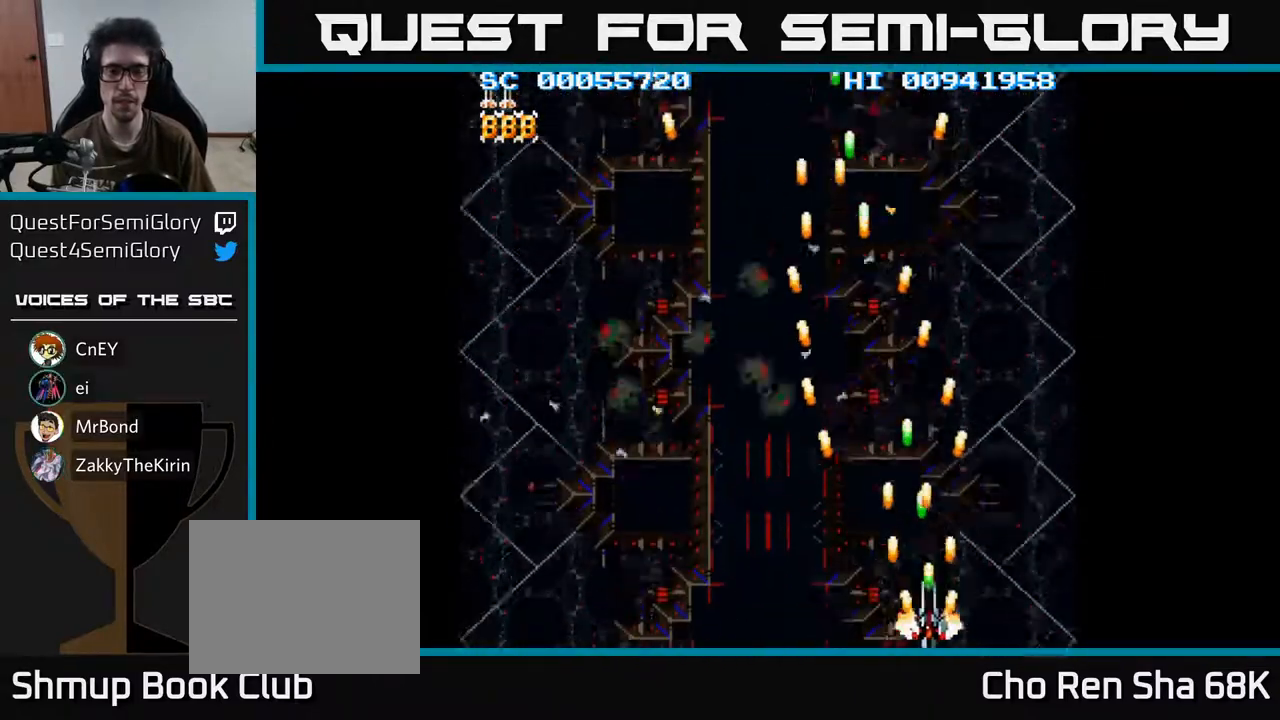
{"buttons": ["A", "DPAD_LEFT"], "left_stick": "center", "right_stick": "center", "events": []}
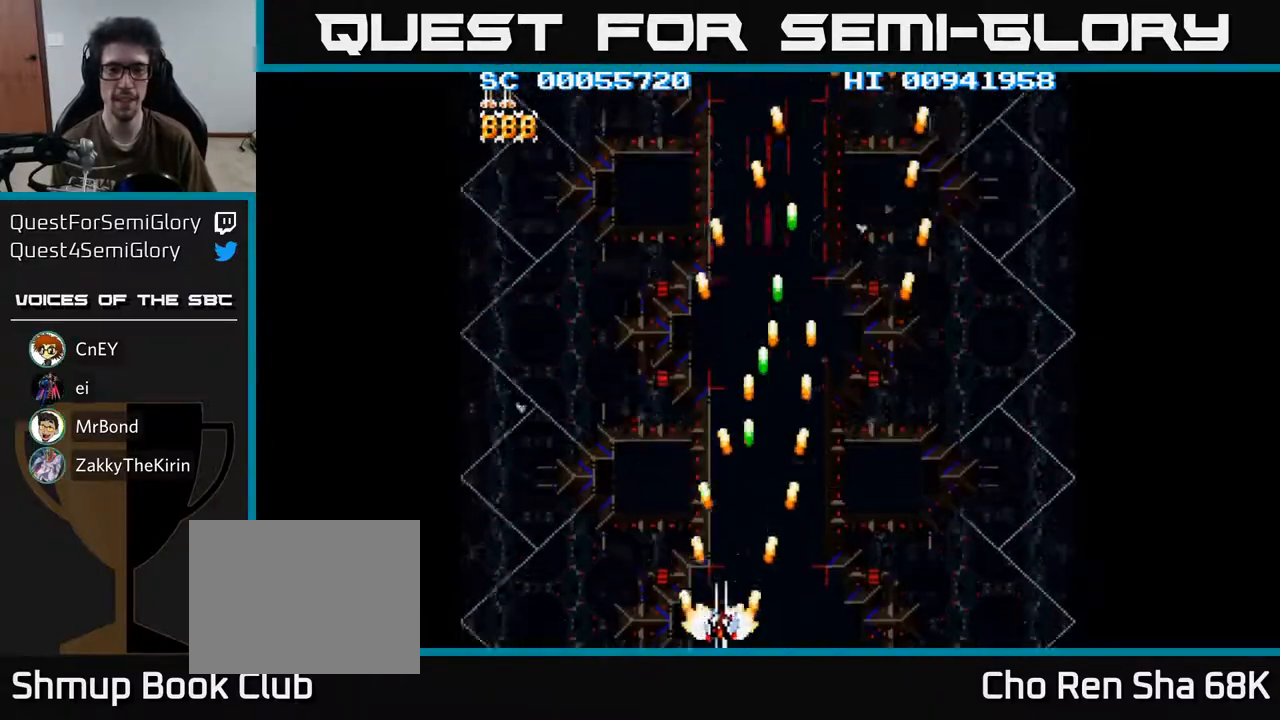
{"buttons": ["A", "DPAD_RIGHT"], "left_stick": "center", "right_stick": "center", "events": [[317, "DPAD_LEFT", "up"], [350, "DPAD_RIGHT", "down"]]}
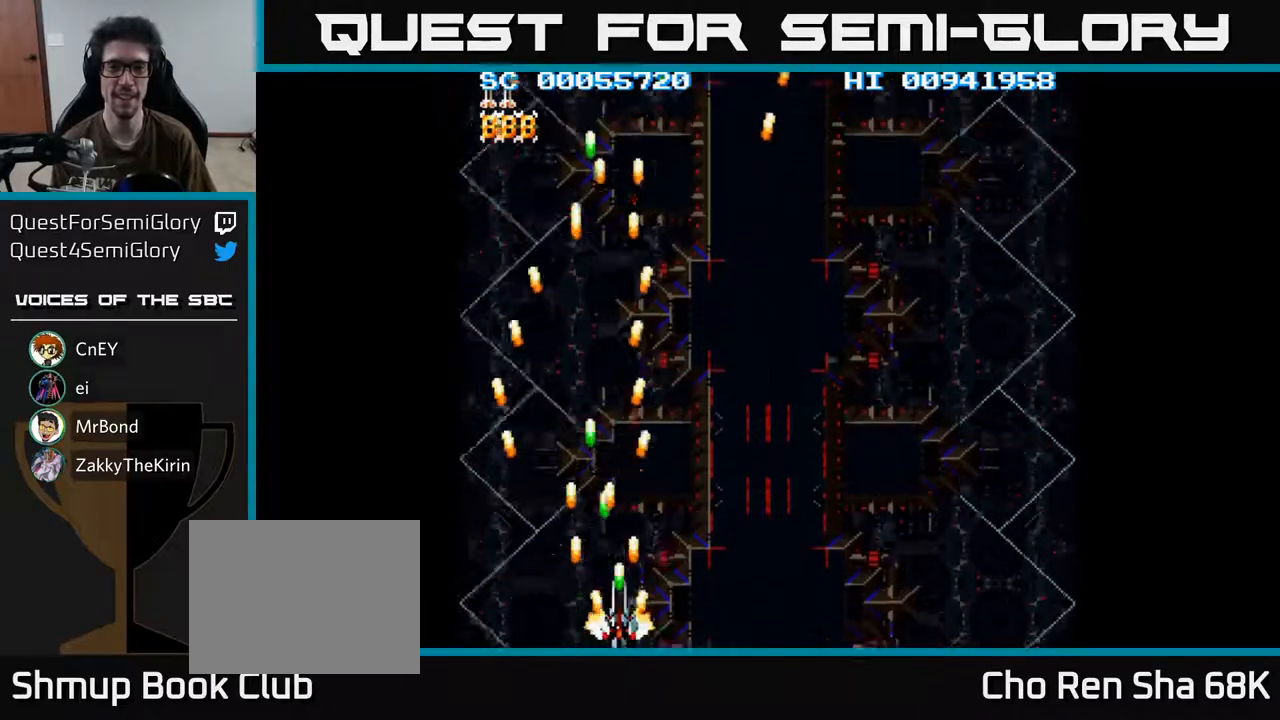
{"buttons": ["A", "DPAD_RIGHT"], "left_stick": "center", "right_stick": "center", "events": []}
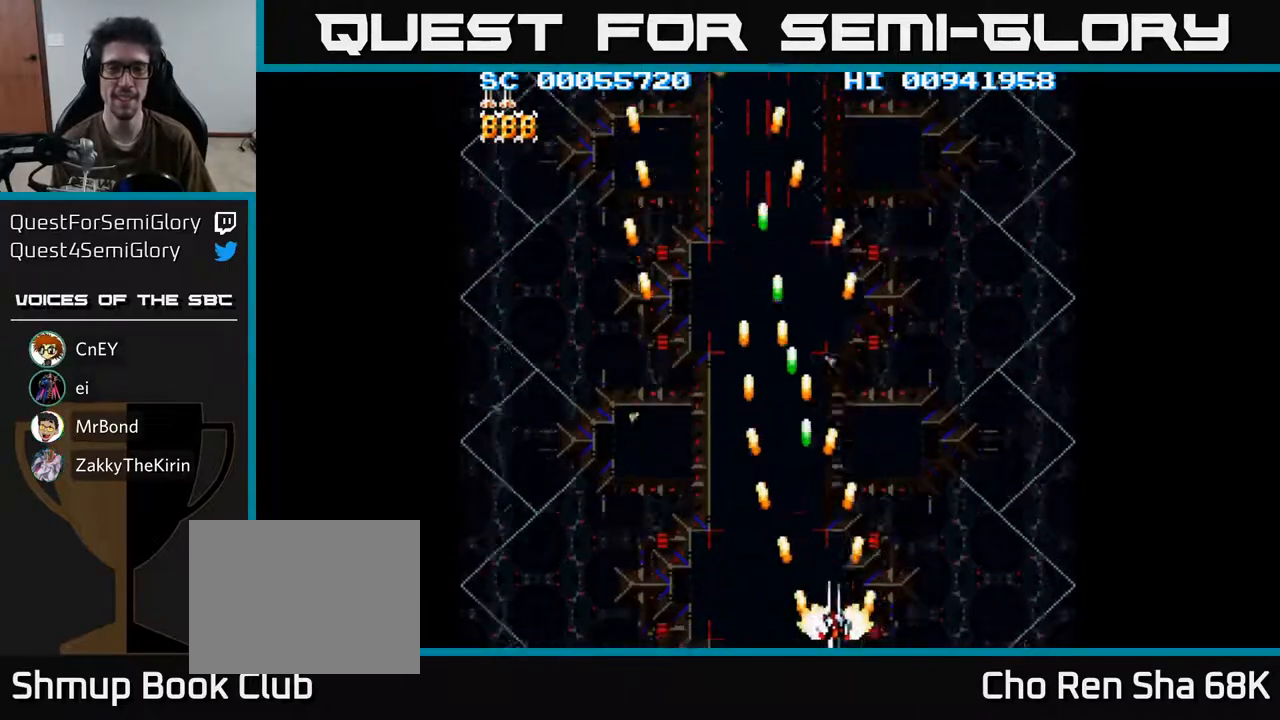
{"buttons": ["A", "DPAD_LEFT"], "left_stick": "center", "right_stick": "center", "events": [[17, "DPAD_RIGHT", "up"], [50, "DPAD_LEFT", "down"]]}
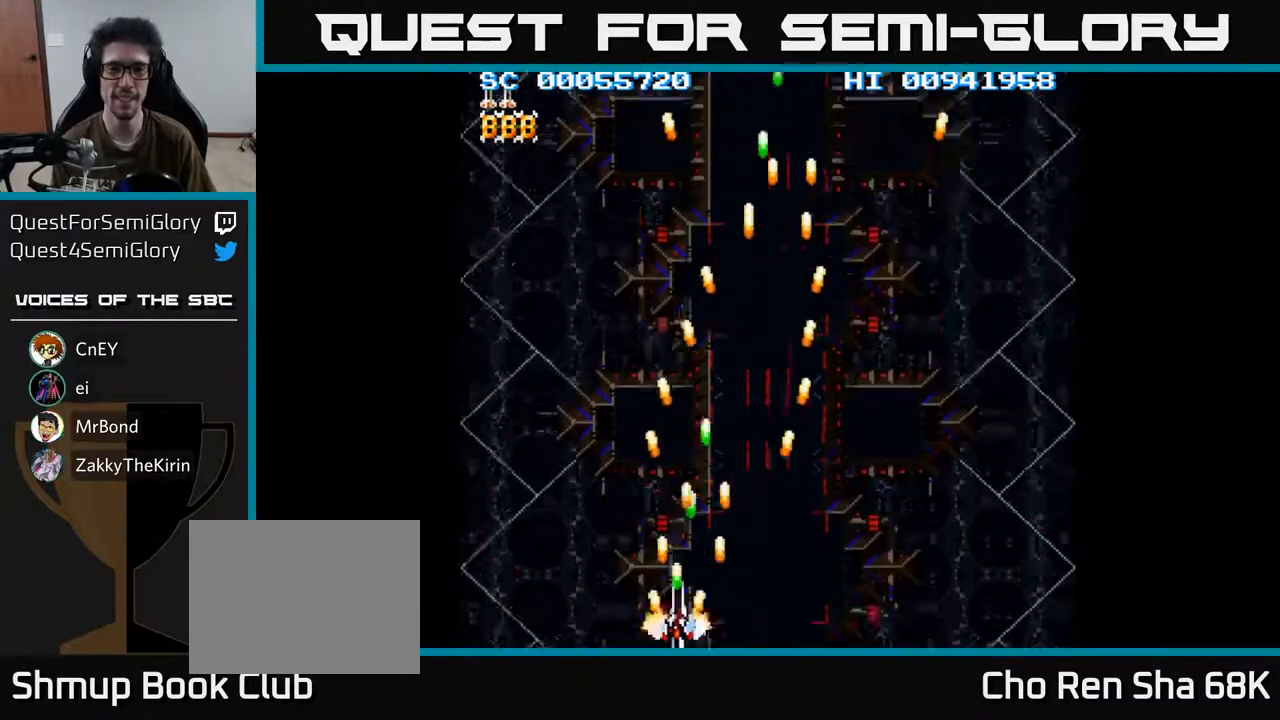
{"buttons": ["A", "DPAD_UP"], "left_stick": "center", "right_stick": "center", "events": [[183, "DPAD_LEFT", "up"], [200, "DPAD_RIGHT", "down"], [467, "DPAD_UP", "down"], [500, "DPAD_RIGHT", "up"]]}
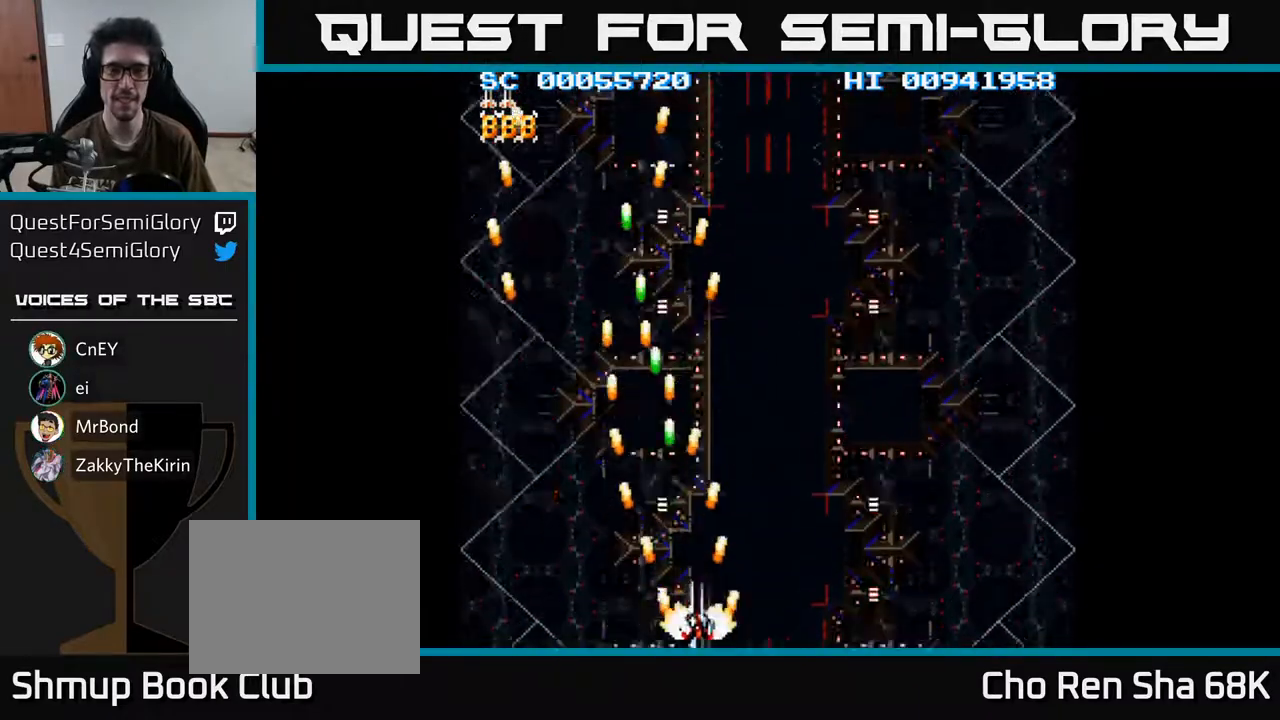
{"buttons": ["A", "DPAD_RIGHT"], "left_stick": "center", "right_stick": "center", "events": [[67, "DPAD_LEFT", "down"], [317, "DPAD_LEFT", "up"], [317, "DPAD_UP", "up"], [333, "DPAD_DOWN", "down"], [350, "DPAD_RIGHT", "down"], [467, "DPAD_DOWN", "up"]]}
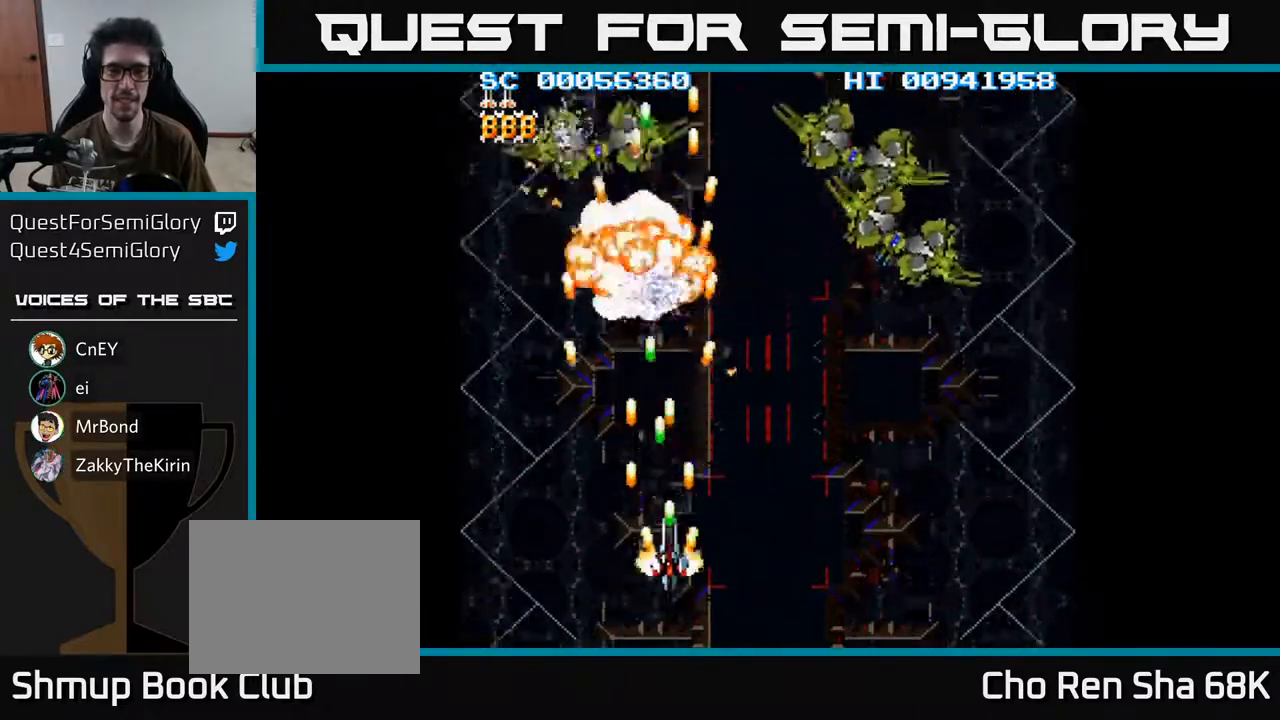
{"buttons": ["A", "DPAD_UP", "DPAD_RIGHT"], "left_stick": "center", "right_stick": "center", "events": [[450, "DPAD_UP", "down"]]}